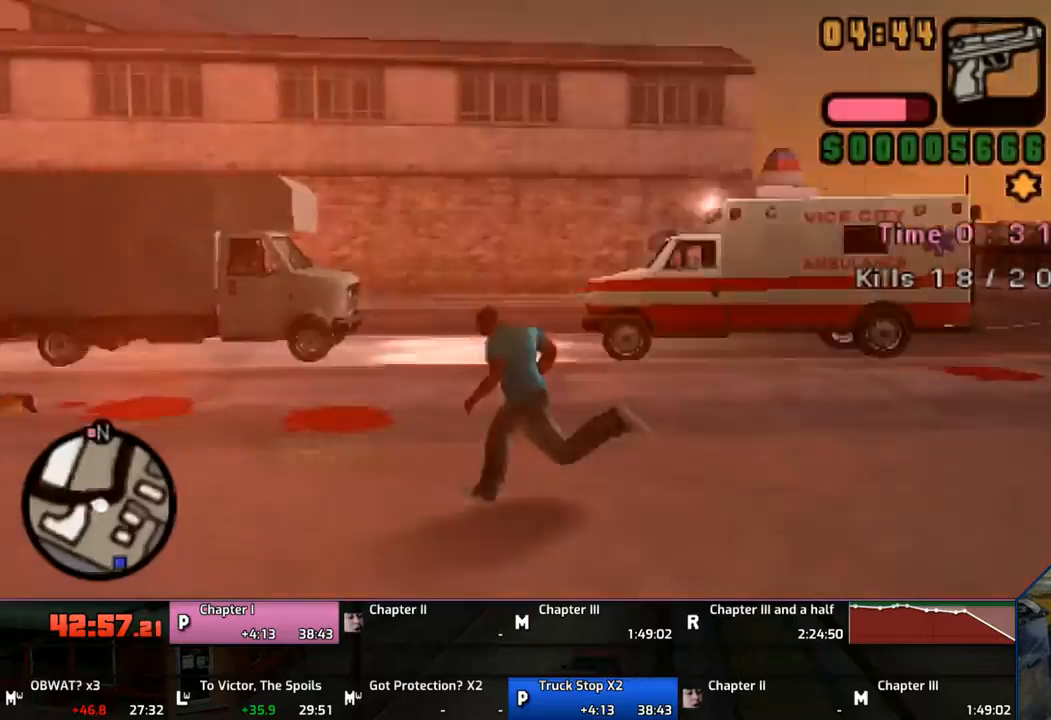
Gameplay with a controller (PlayStation layout); each line is a JSON object with the inputs held at the frame after it. "events" lists button and stick changes between this image and that frame as [ms after this image, input, new state], when the widget could be followed in between. Not read: L1 L2 L3 R1 R2 R3.
{"buttons": ["CIRCLE"], "left_stick": "up", "right_stick": "center", "events": [[17, "CROSS", "down"], [117, "CROSS", "up"], [300, "left_stick", "up"], [400, "CIRCLE", "down"]]}
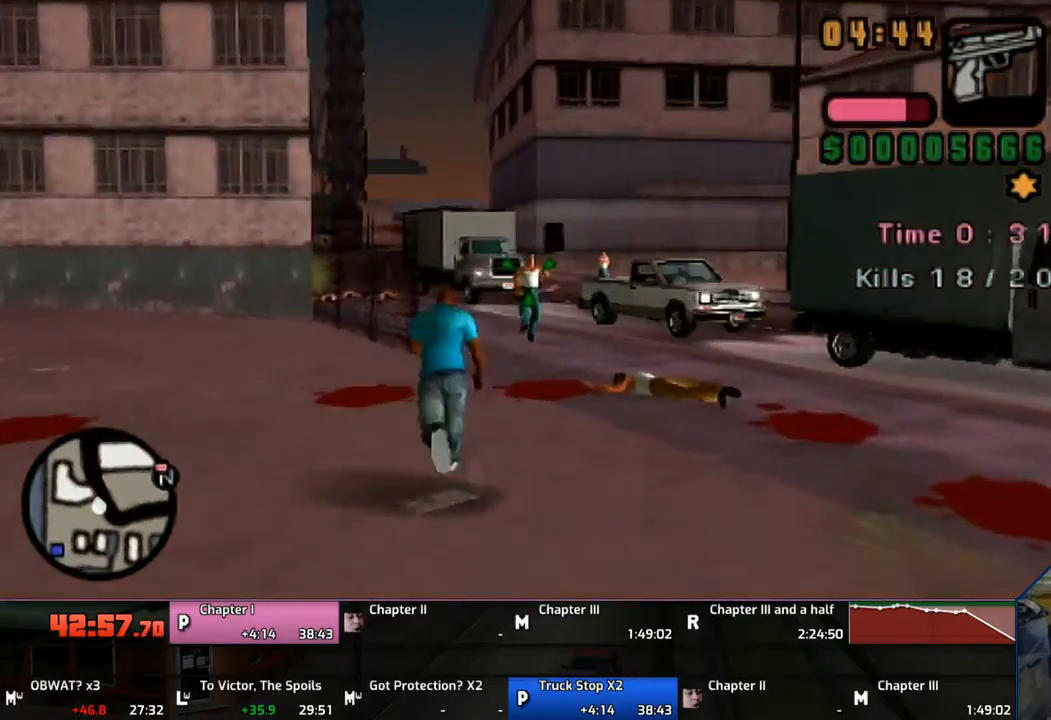
{"buttons": ["CIRCLE"], "left_stick": "center", "right_stick": "center", "events": [[200, "left_stick", "center"]]}
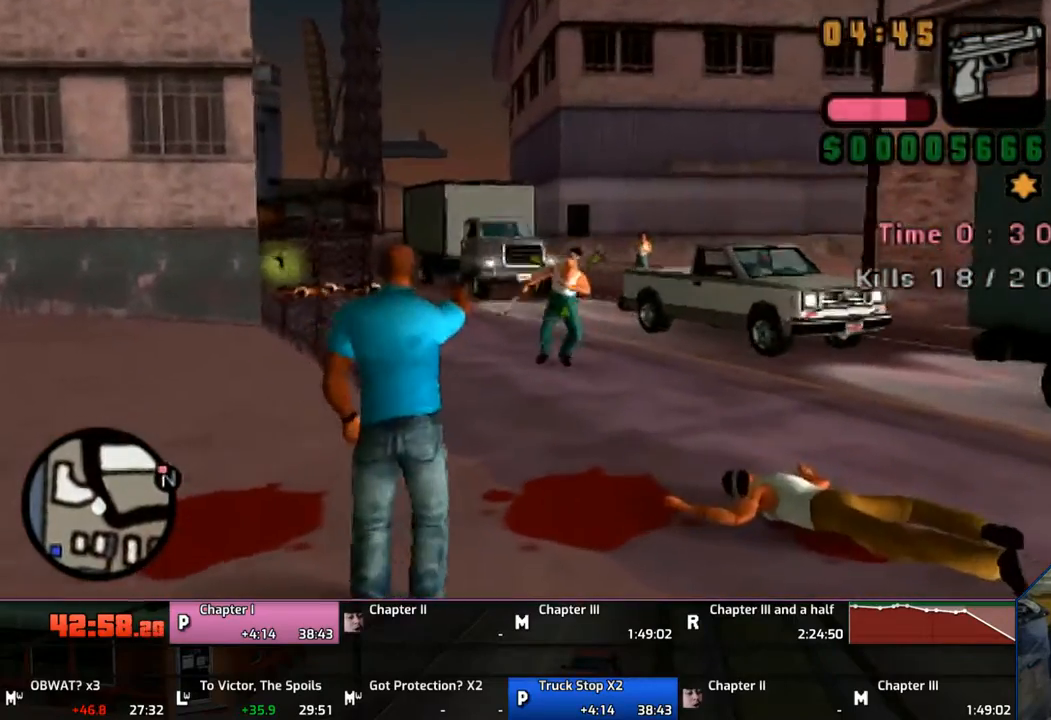
{"buttons": ["CIRCLE"], "left_stick": "center", "right_stick": "center", "events": []}
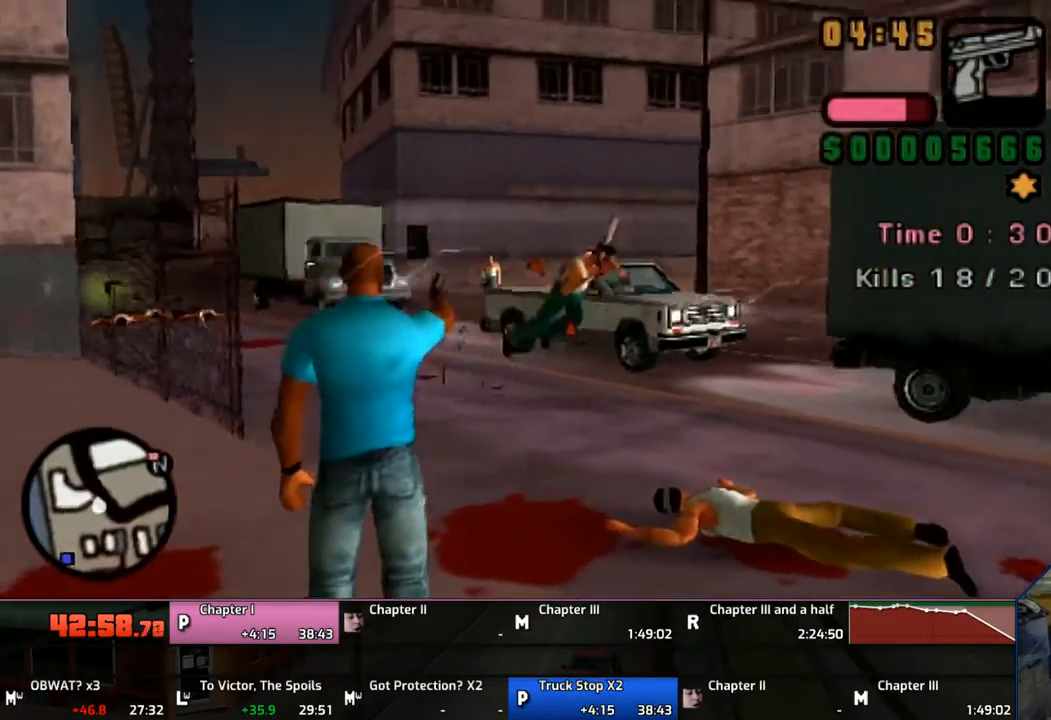
{"buttons": ["CROSS"], "left_stick": "left", "right_stick": "center", "events": [[233, "CIRCLE", "up"], [233, "left_stick", "up-left"], [300, "CROSS", "down"], [350, "left_stick", "left"]]}
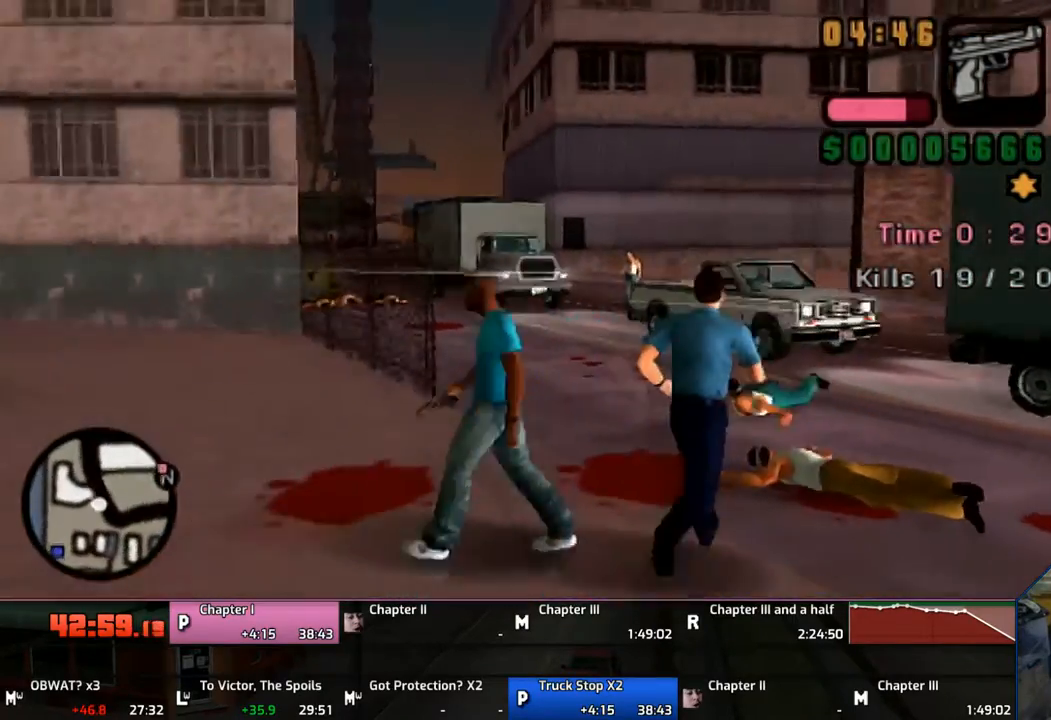
{"buttons": [], "left_stick": "left", "right_stick": "center", "events": [[467, "CROSS", "up"]]}
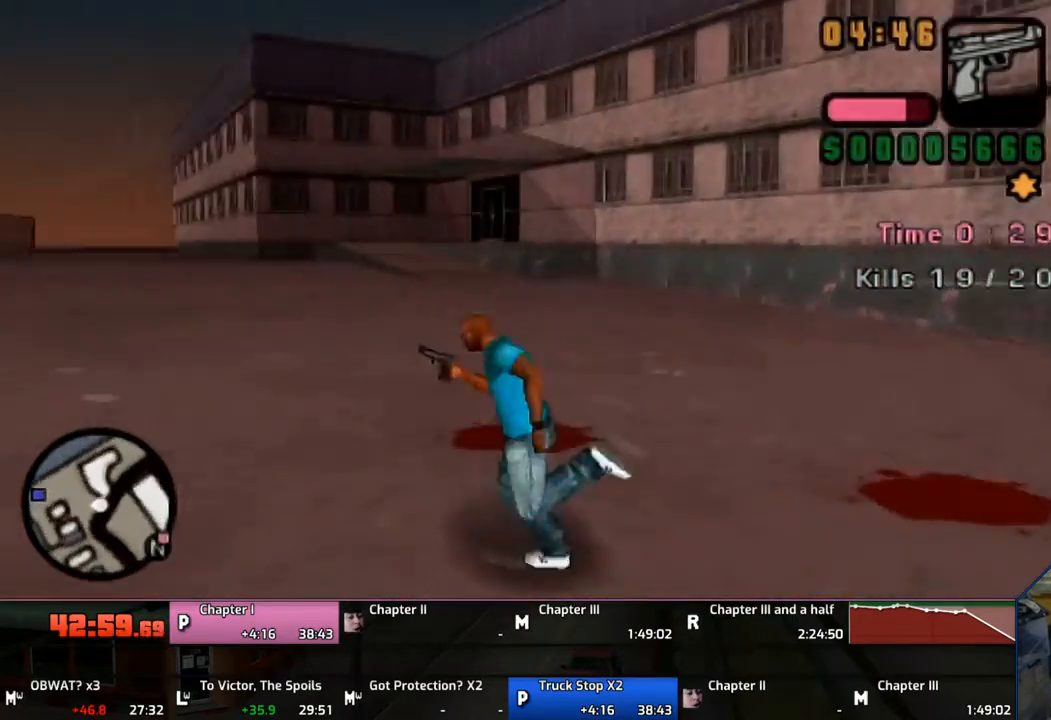
{"buttons": ["CIRCLE"], "left_stick": "up-right", "right_stick": "center", "events": [[117, "CIRCLE", "down"], [200, "left_stick", "up"], [267, "left_stick", "up-right"]]}
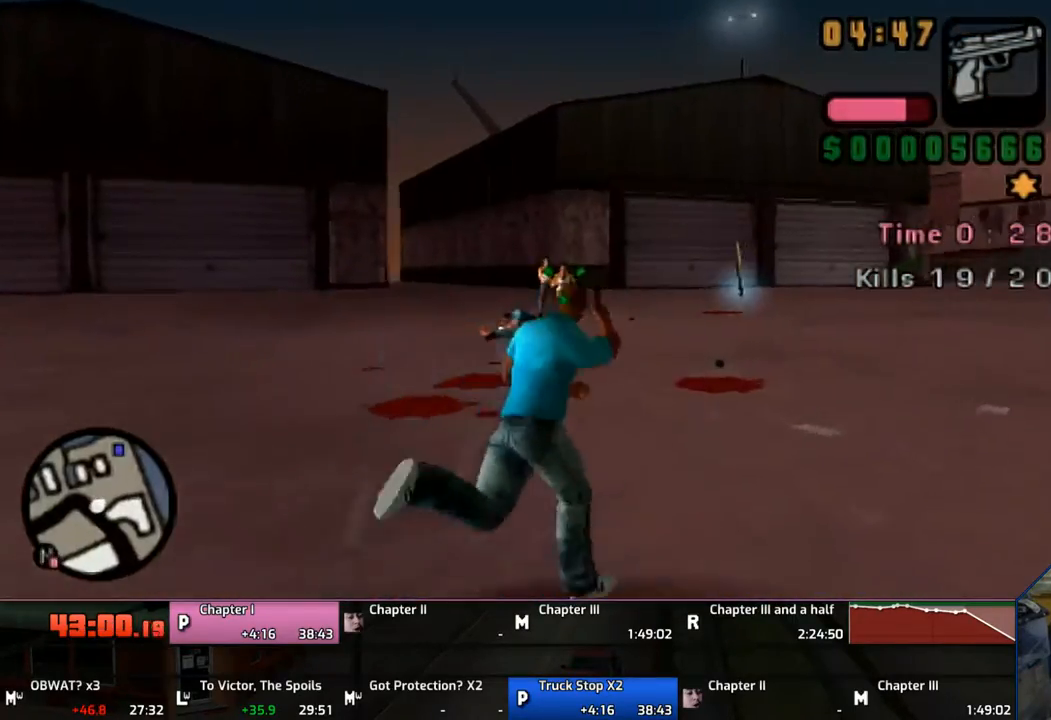
{"buttons": ["CIRCLE"], "left_stick": "up-right", "right_stick": "center", "events": []}
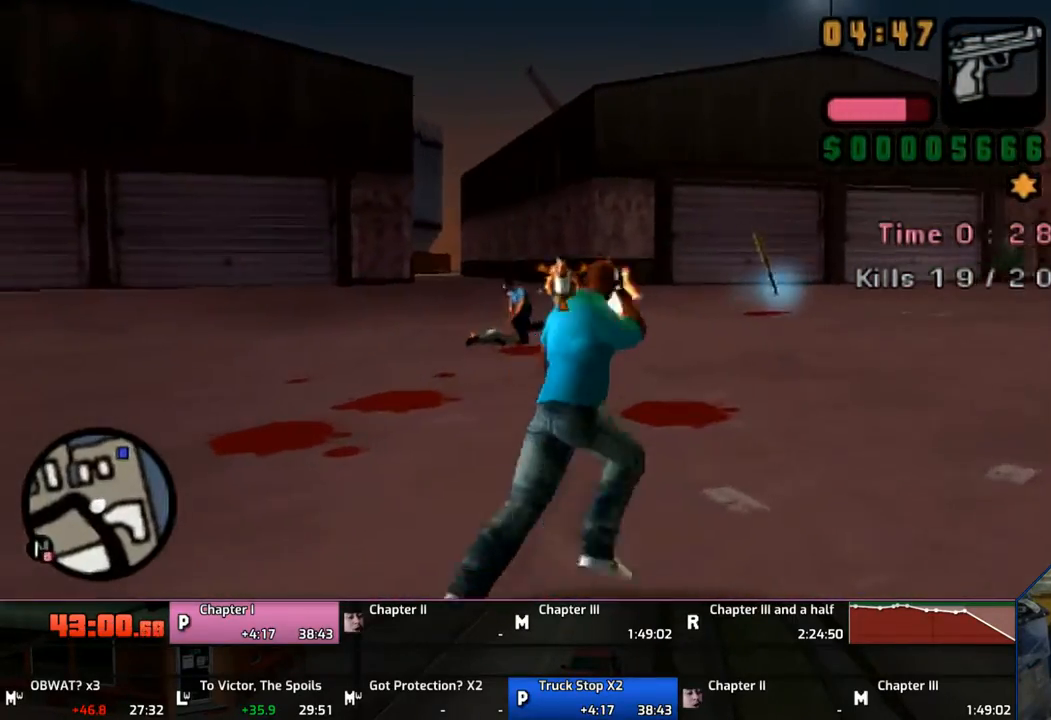
{"buttons": ["CROSS"], "left_stick": "up-right", "right_stick": "center", "events": [[317, "CIRCLE", "up"], [400, "CROSS", "down"]]}
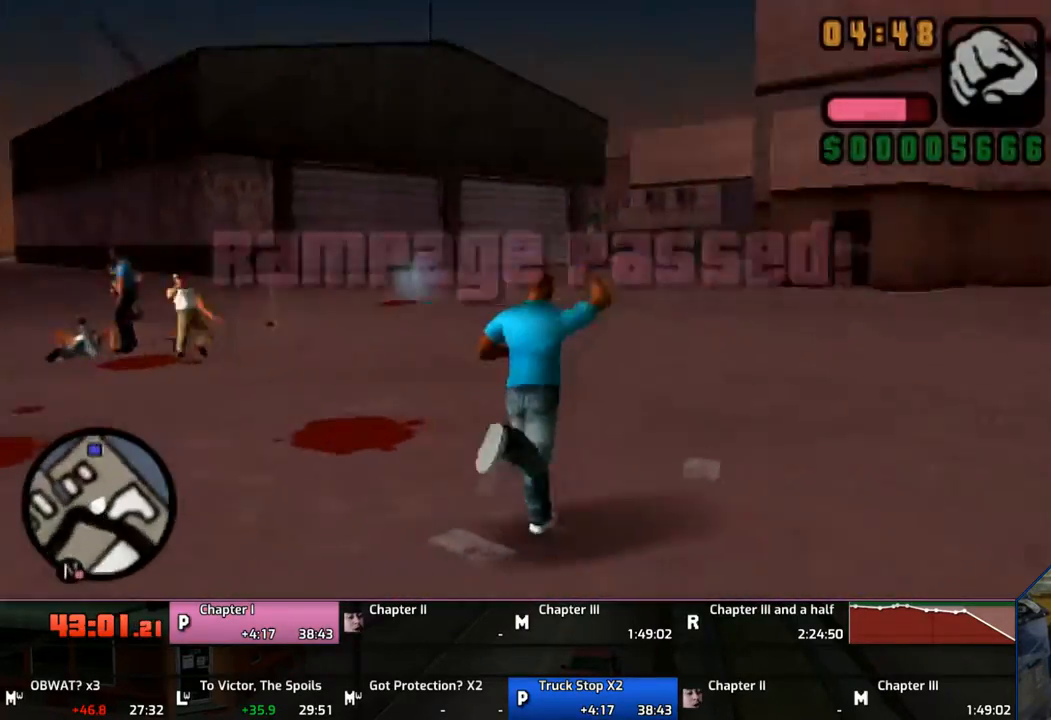
{"buttons": ["CROSS"], "left_stick": "up", "right_stick": "center", "events": [[67, "left_stick", "up"]]}
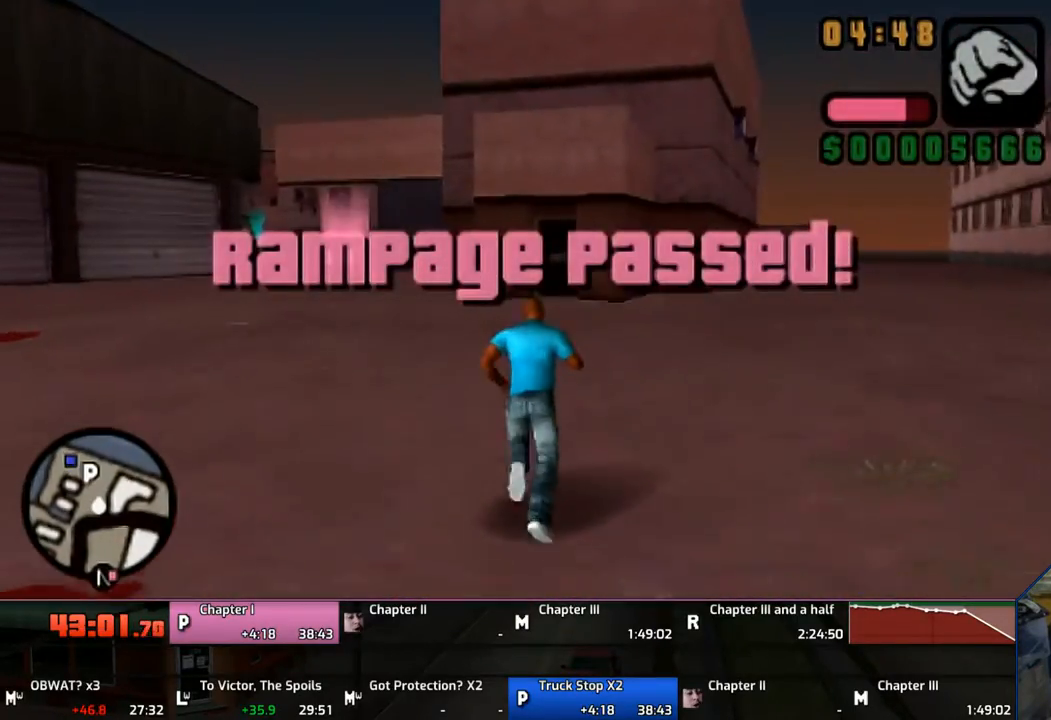
{"buttons": ["CROSS"], "left_stick": "up", "right_stick": "center", "events": []}
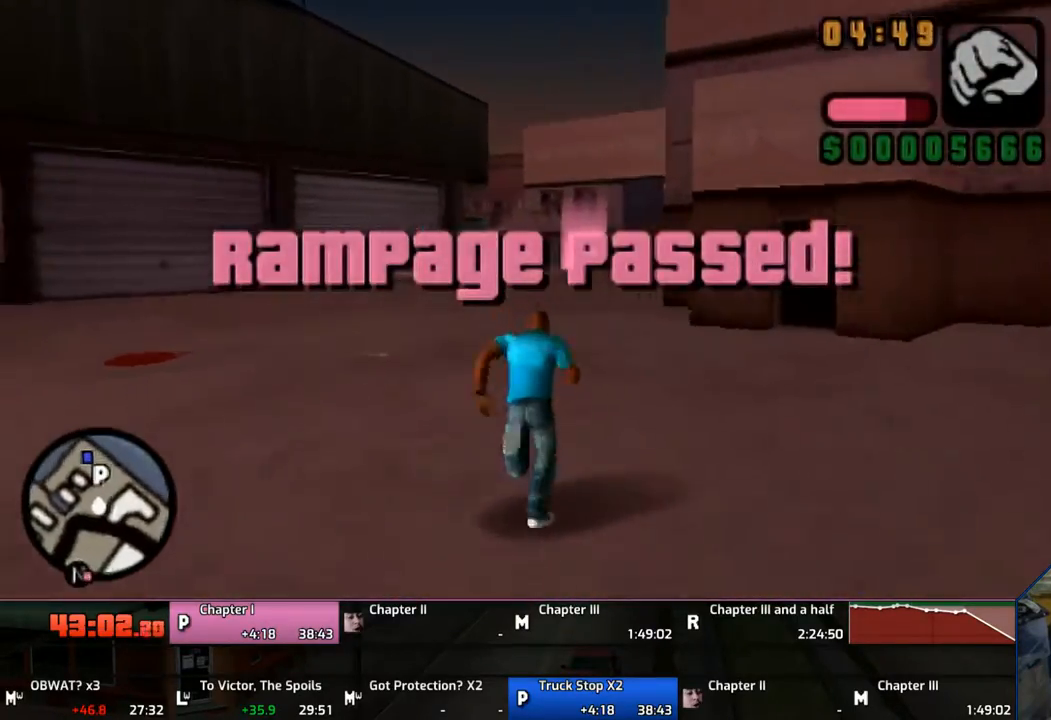
{"buttons": ["CROSS"], "left_stick": "up", "right_stick": "center", "events": []}
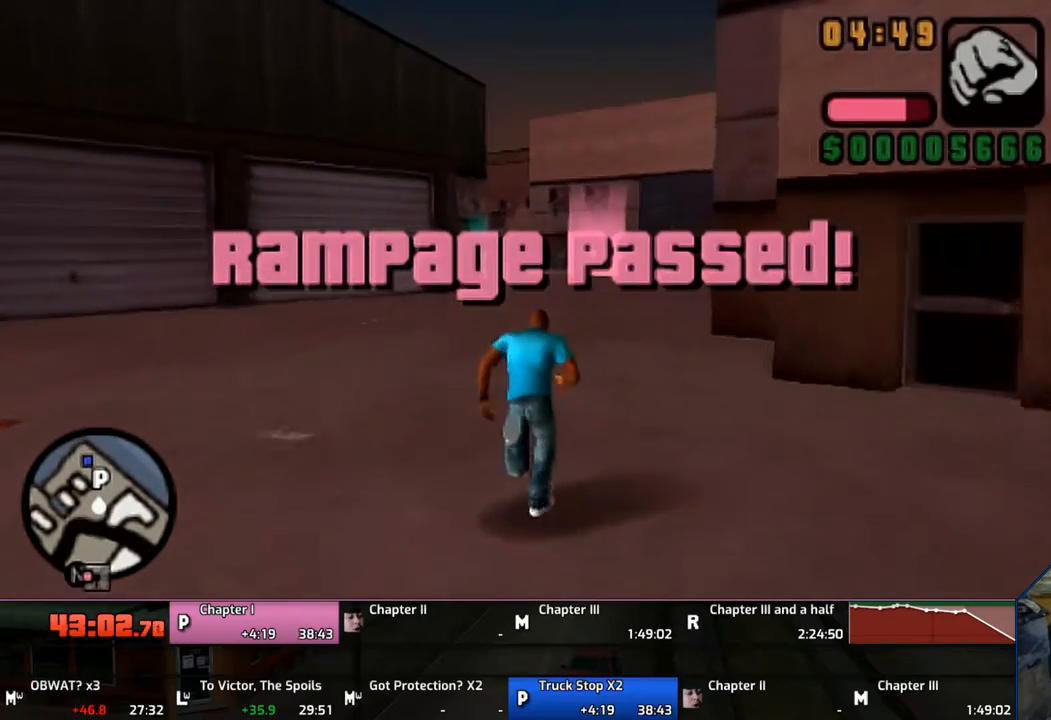
{"buttons": ["CROSS"], "left_stick": "up", "right_stick": "center", "events": []}
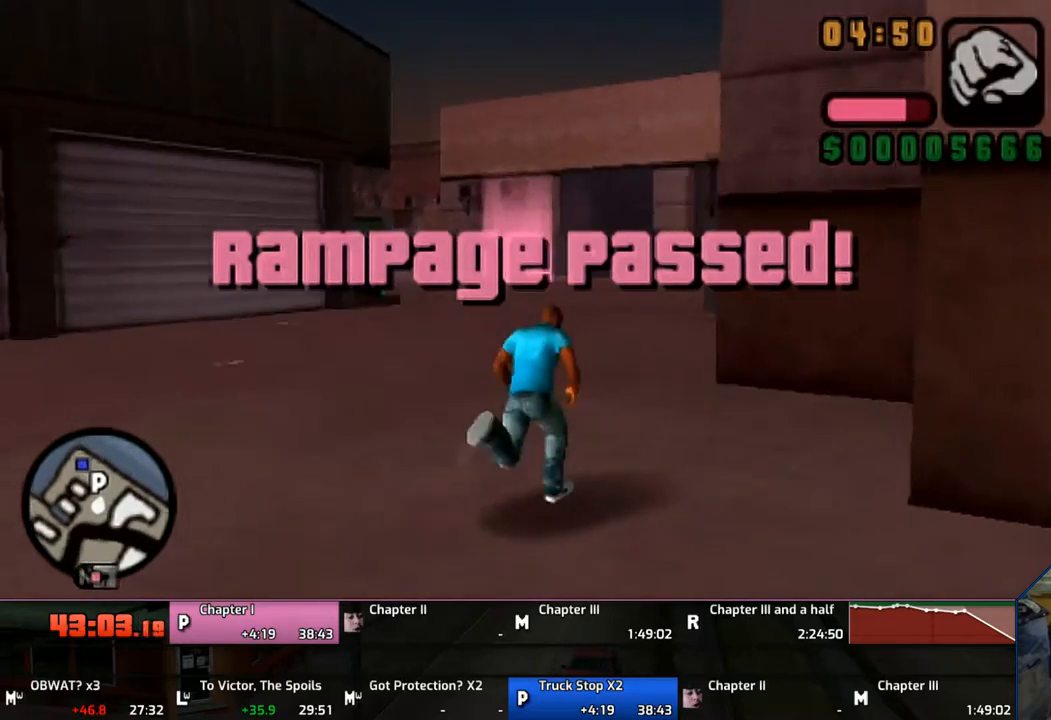
{"buttons": ["CROSS"], "left_stick": "up", "right_stick": "center", "events": []}
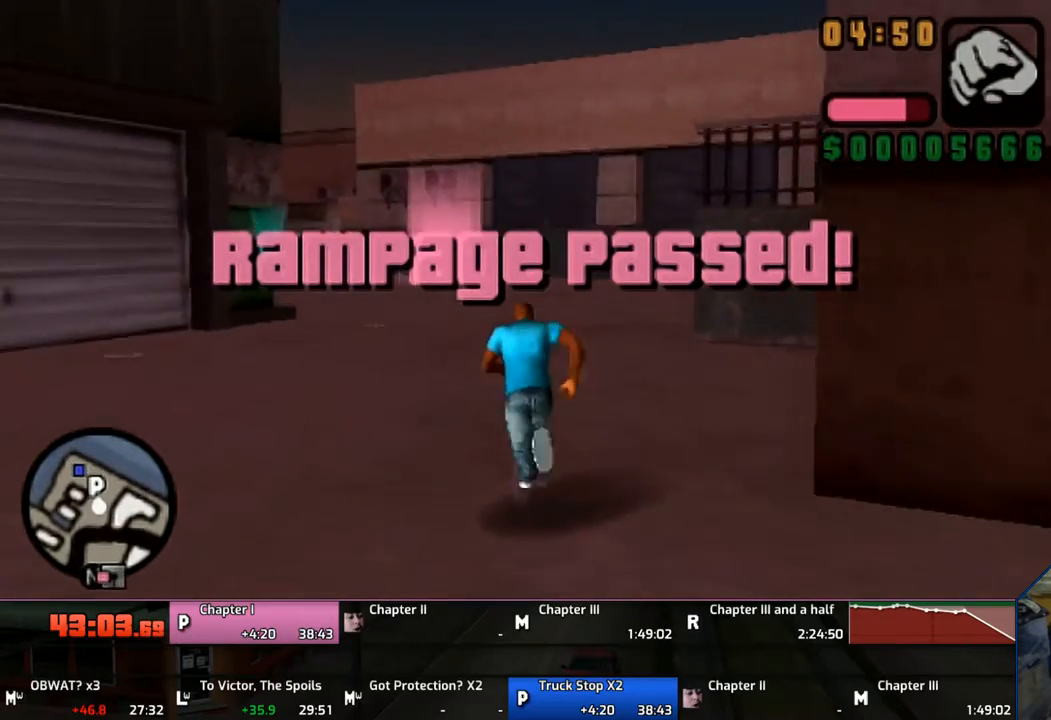
{"buttons": ["CROSS"], "left_stick": "up", "right_stick": "center", "events": []}
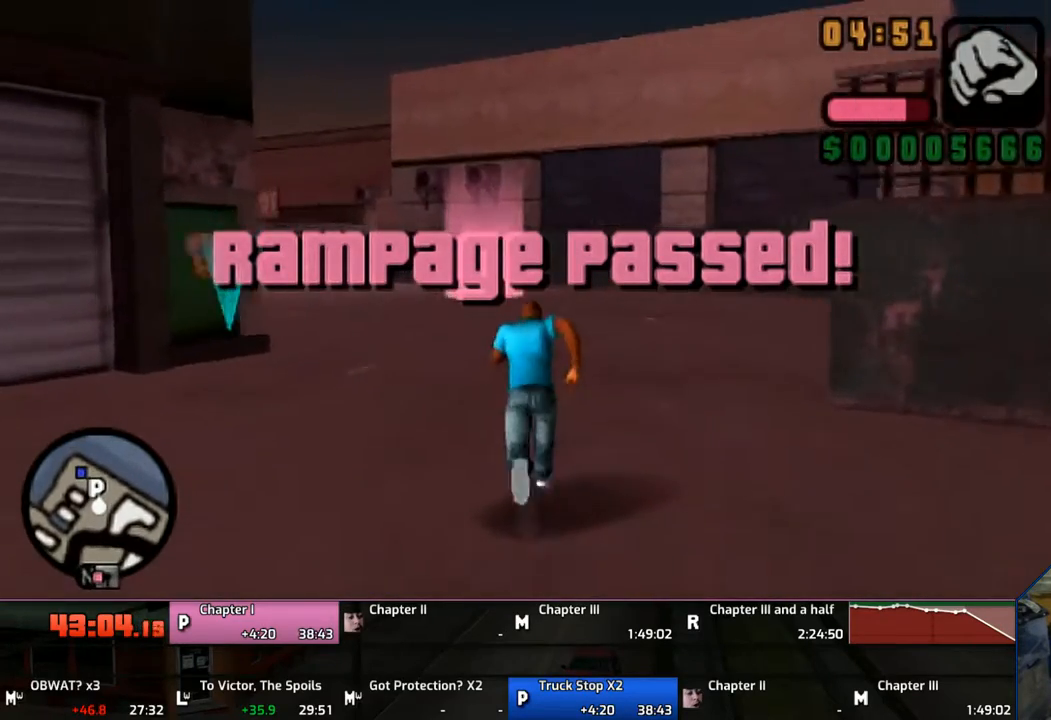
{"buttons": ["CROSS"], "left_stick": "up", "right_stick": "center", "events": []}
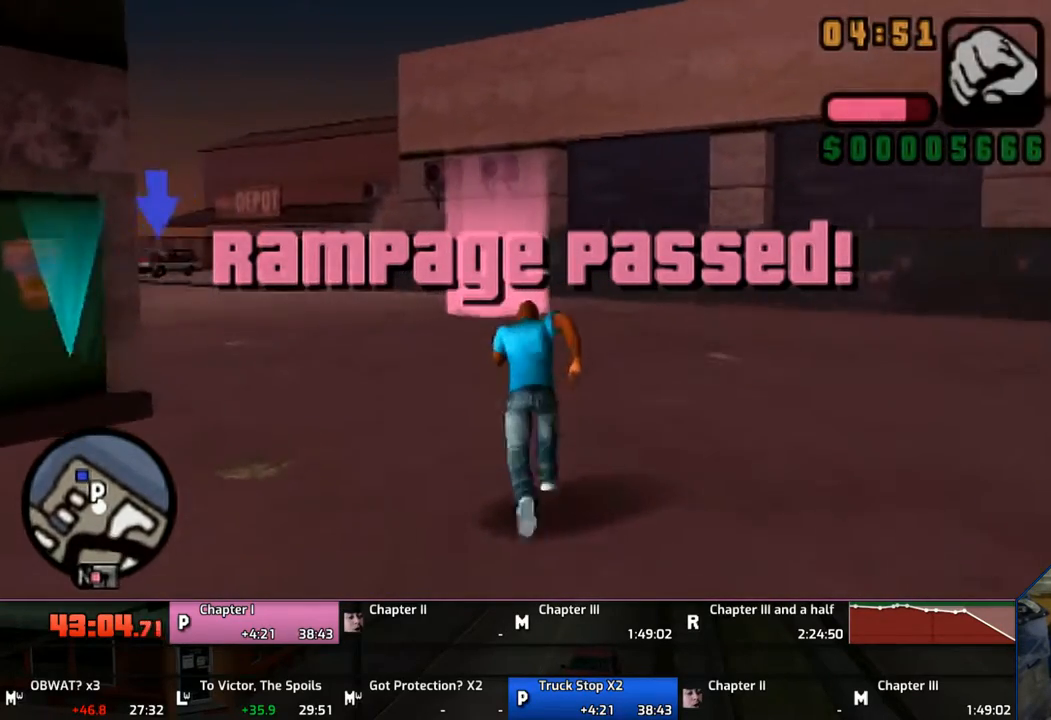
{"buttons": ["CROSS"], "left_stick": "up", "right_stick": "center", "events": []}
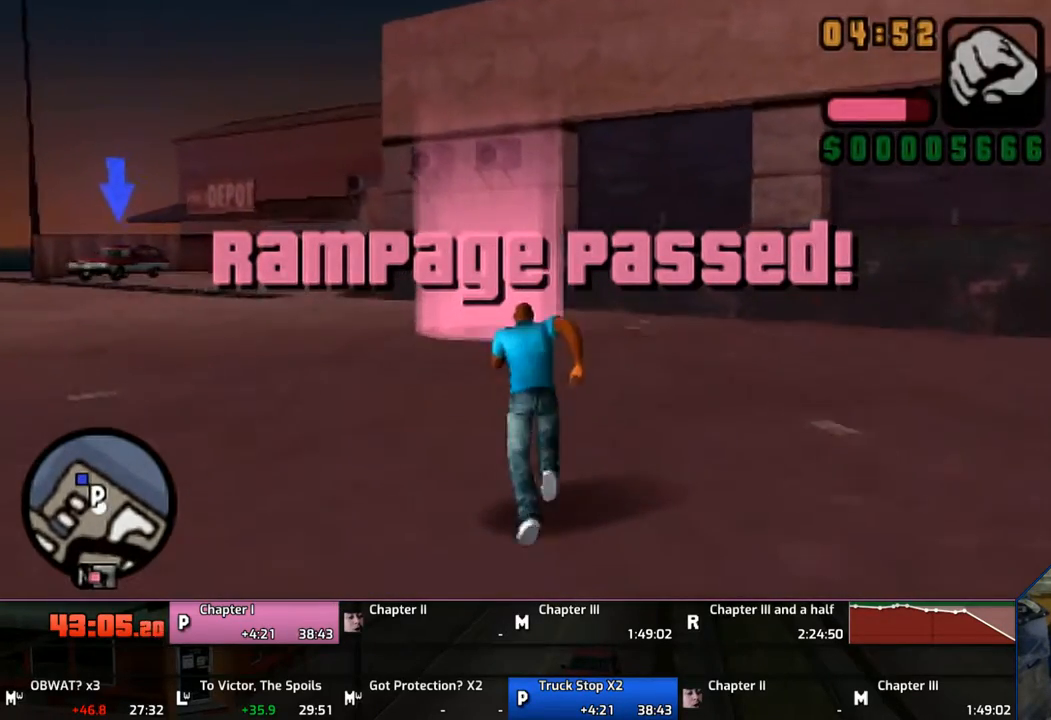
{"buttons": ["CROSS"], "left_stick": "up", "right_stick": "center", "events": []}
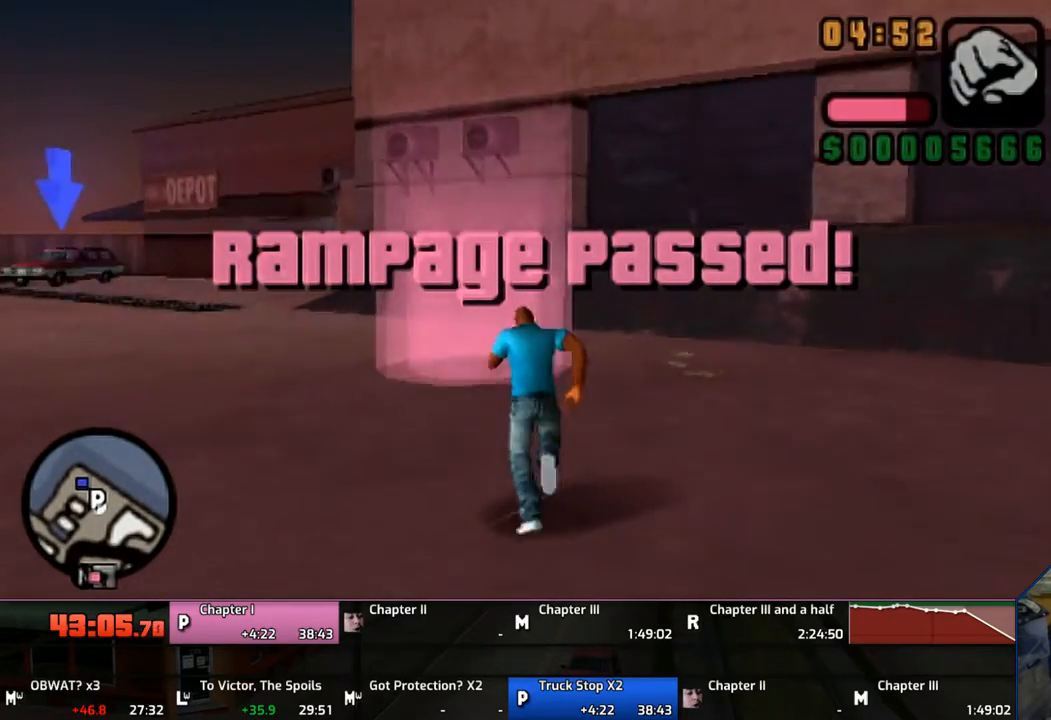
{"buttons": ["CROSS"], "left_stick": "center", "right_stick": "center", "events": [[467, "left_stick", "center"]]}
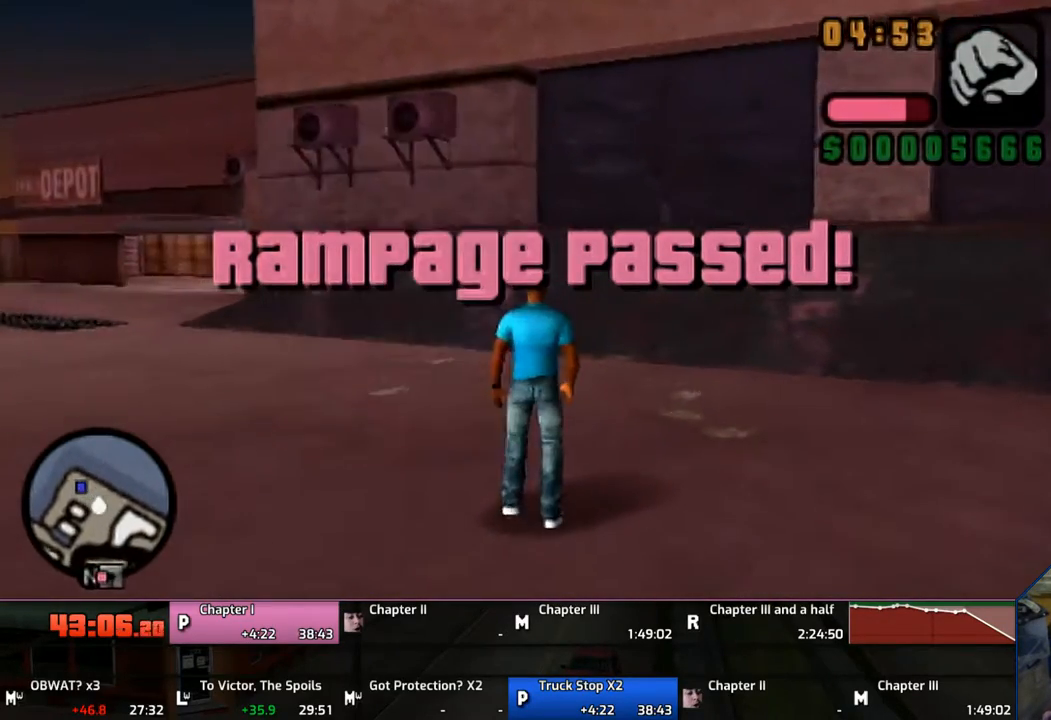
{"buttons": ["CROSS"], "left_stick": "center", "right_stick": "center", "events": [[17, "CROSS", "up"], [100, "CROSS", "down"], [200, "CROSS", "up"], [267, "CROSS", "down"], [300, "CROSS", "up"], [350, "CROSS", "down"], [417, "CROSS", "up"], [467, "CROSS", "down"]]}
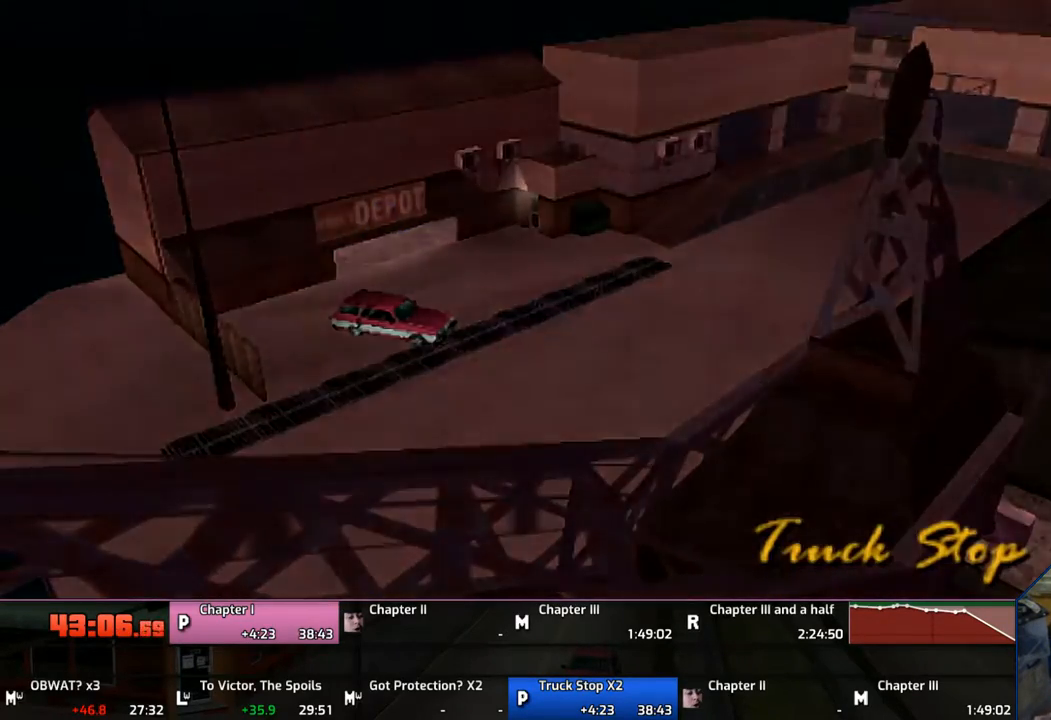
{"buttons": ["CROSS"], "left_stick": "center", "right_stick": "center", "events": [[17, "CROSS", "up"], [100, "CROSS", "down"], [167, "CROSS", "up"], [200, "CROSS", "down"], [267, "CROSS", "up"], [317, "CROSS", "down"], [400, "CROSS", "up"], [467, "CROSS", "down"]]}
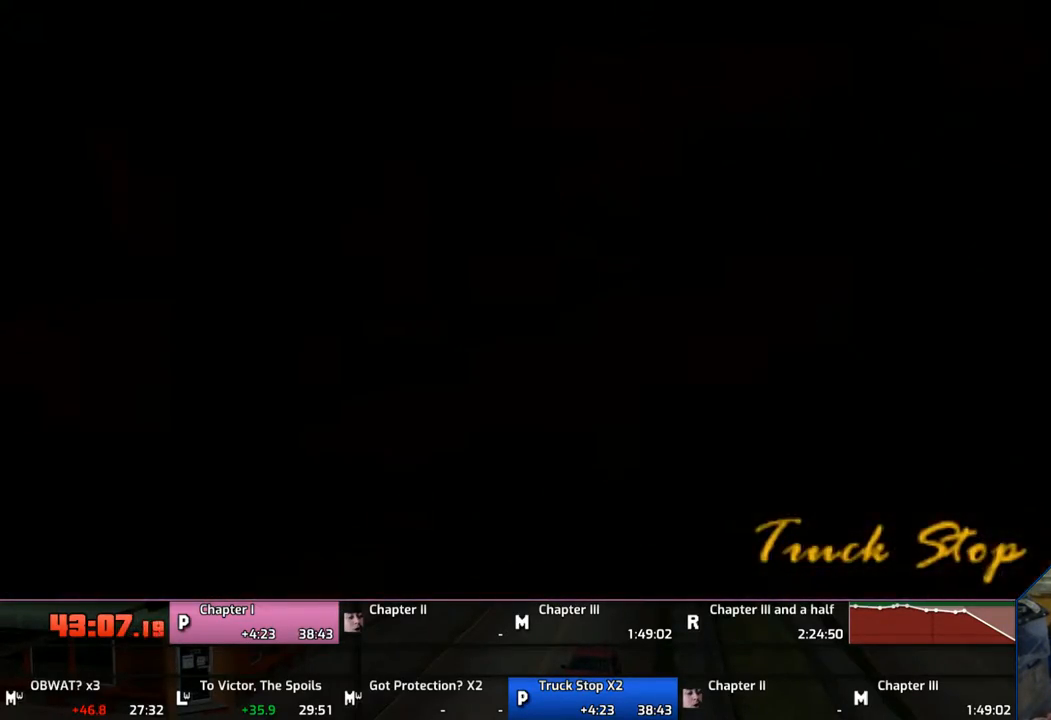
{"buttons": ["CROSS"], "left_stick": "center", "right_stick": "center", "events": [[67, "CROSS", "up"], [100, "CROSS", "down"], [117, "CROSS", "up"], [267, "CROSS", "down"], [300, "CROSS", "up"], [317, "CROSS", "down"], [400, "CROSS", "up"], [467, "CROSS", "down"]]}
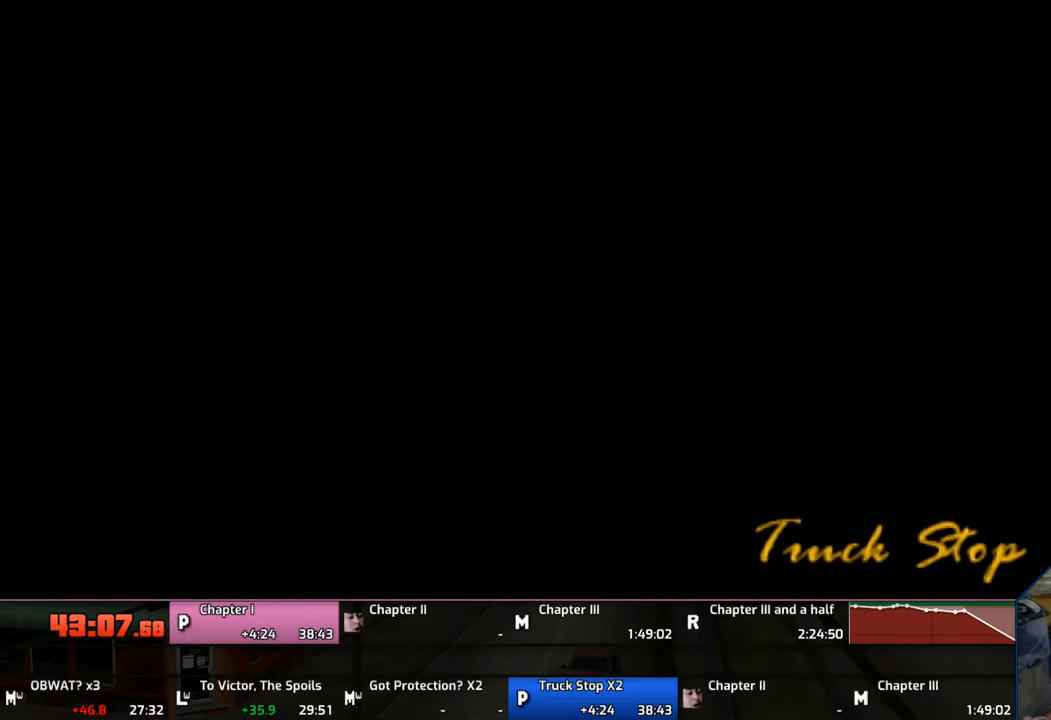
{"buttons": ["CROSS"], "left_stick": "center", "right_stick": "center", "events": [[67, "CROSS", "up"], [200, "CROSS", "down"], [267, "CROSS", "up"], [317, "CROSS", "down"], [400, "CROSS", "up"], [500, "CROSS", "down"]]}
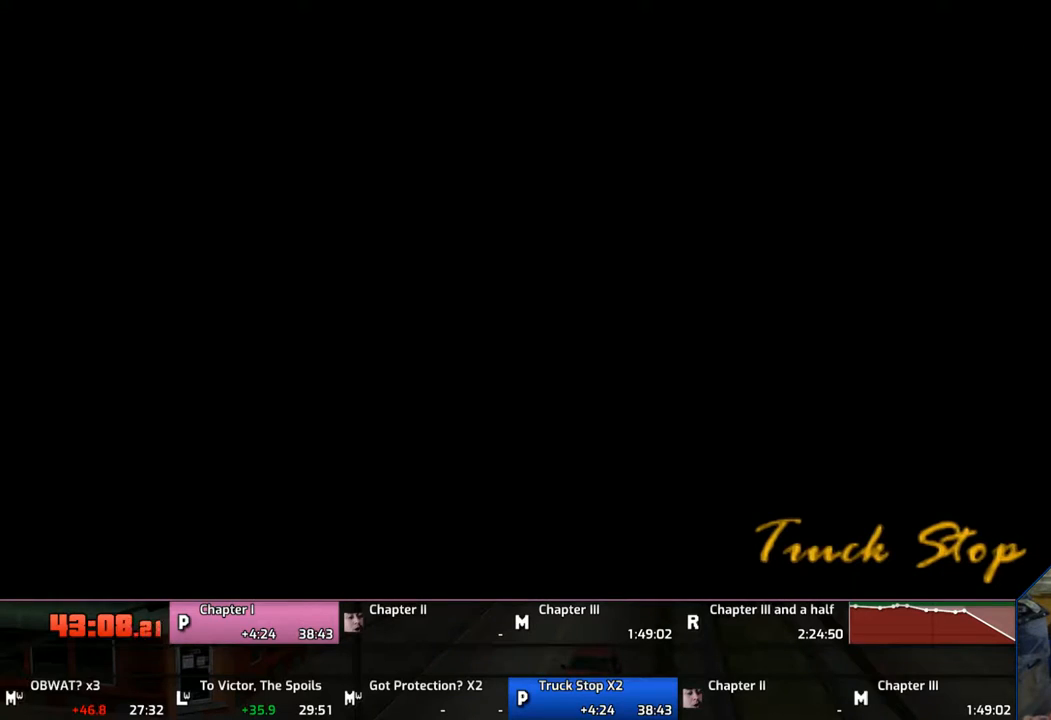
{"buttons": [], "left_stick": "center", "right_stick": "center", "events": [[67, "CROSS", "up"], [100, "CROSS", "down"], [167, "CROSS", "up"], [233, "CROSS", "down"], [283, "CROSS", "up"]]}
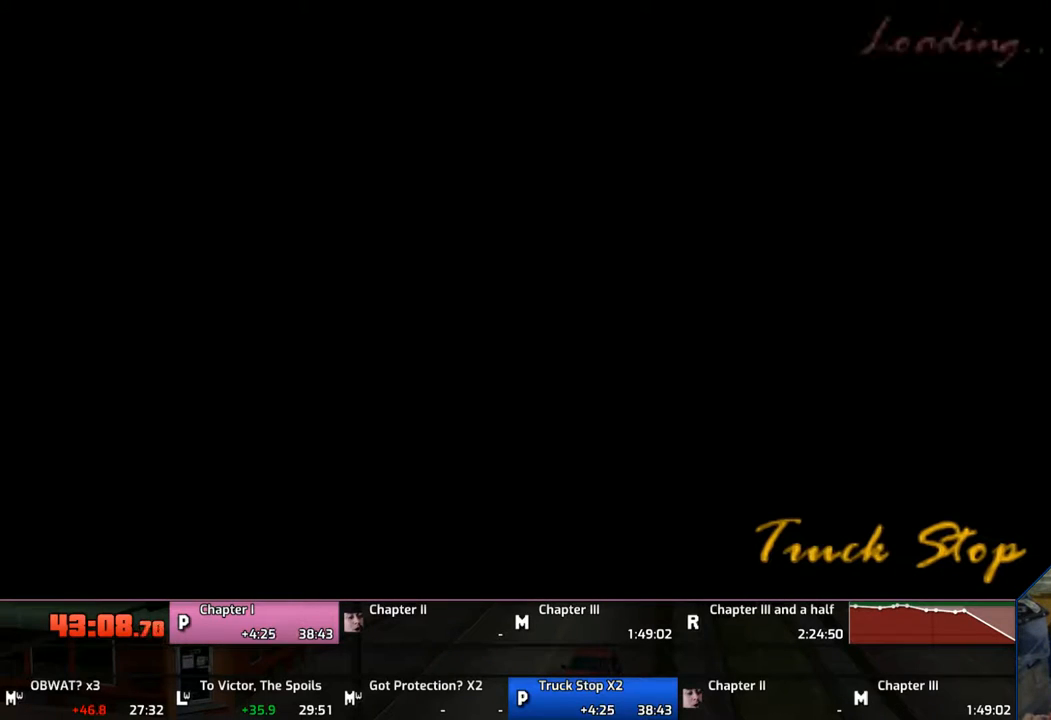
{"buttons": [], "left_stick": "center", "right_stick": "center", "events": [[17, "CROSS", "down"], [67, "CROSS", "up"], [267, "CROSS", "down"], [300, "CROSS", "up"], [400, "CROSS", "down"], [467, "CROSS", "up"]]}
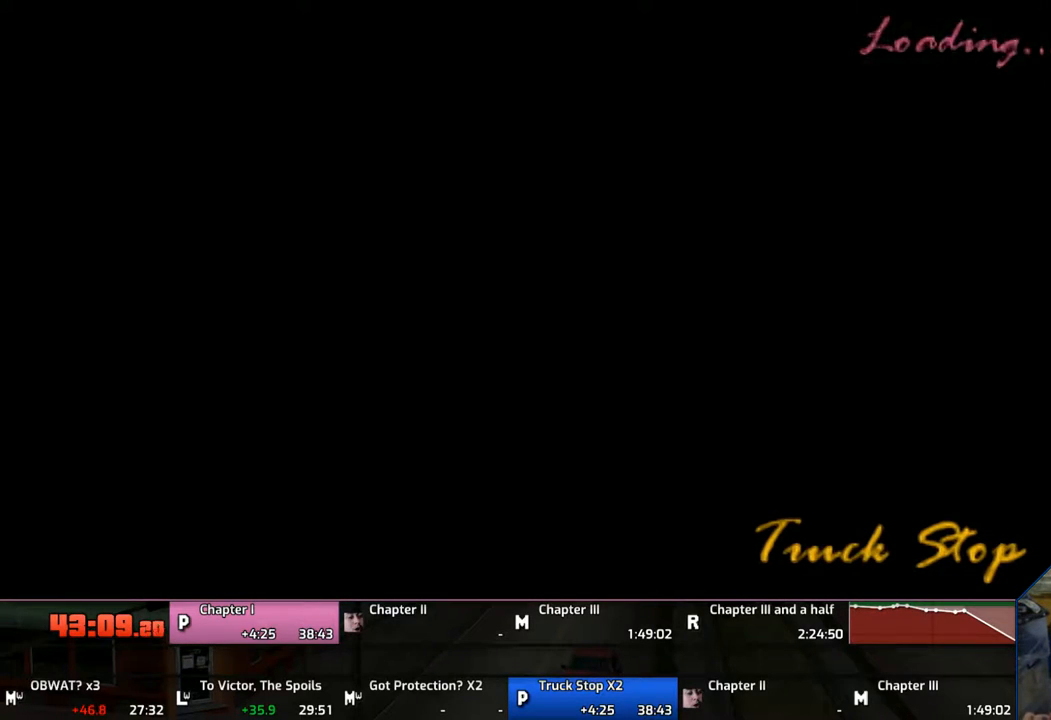
{"buttons": [], "left_stick": "center", "right_stick": "center", "events": [[67, "CROSS", "down"], [100, "CROSS", "up"], [167, "CROSS", "down"], [267, "CROSS", "up"], [300, "CROSS", "down"], [350, "CROSS", "up"], [467, "CROSS", "down"], [500, "CROSS", "up"]]}
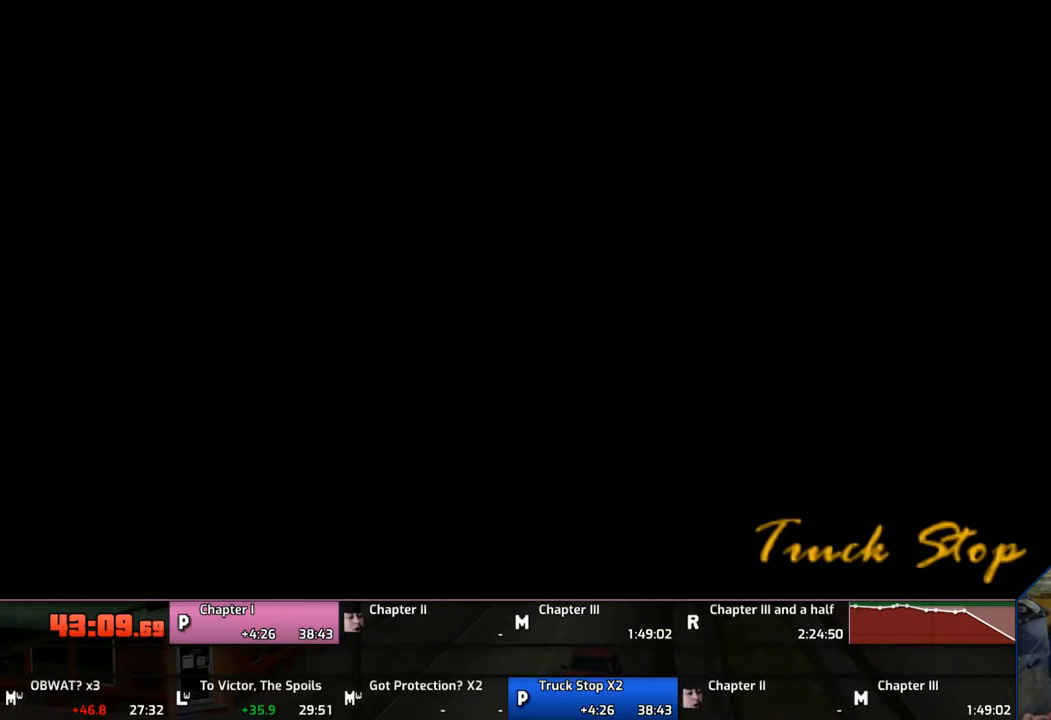
{"buttons": ["CROSS"], "left_stick": "center", "right_stick": "center", "events": [[100, "CROSS", "down"], [117, "CROSS", "up"], [200, "CROSS", "down"], [267, "CROSS", "up"], [317, "CROSS", "down"], [400, "CROSS", "up"], [500, "CROSS", "down"]]}
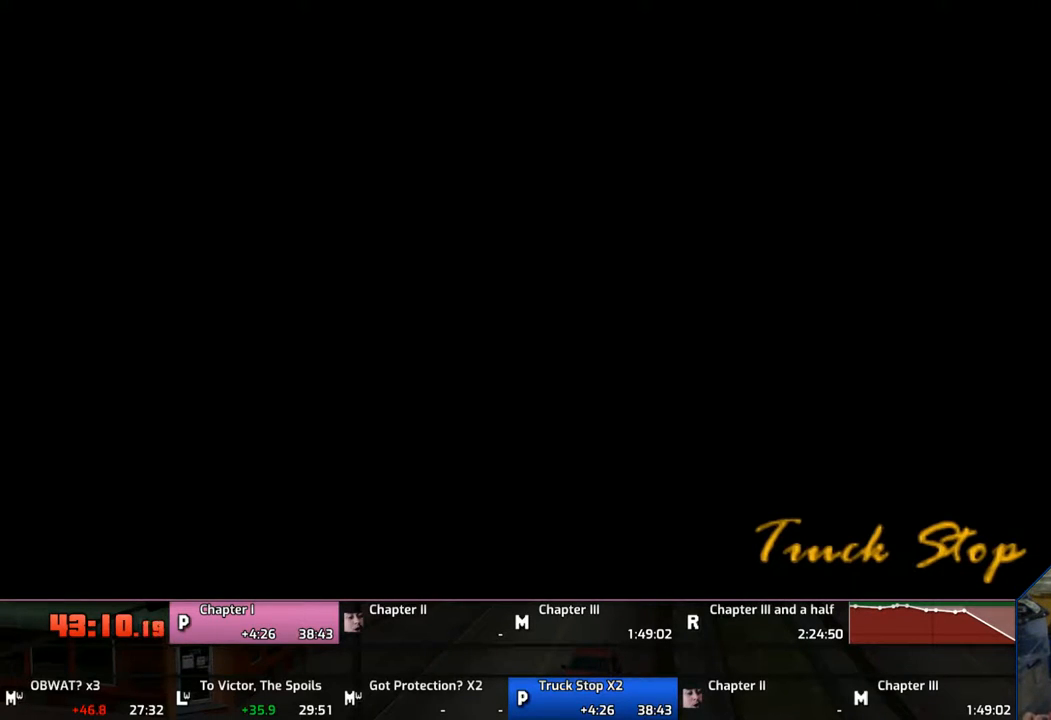
{"buttons": ["CROSS"], "left_stick": "center", "right_stick": "center", "events": [[67, "CROSS", "up"], [167, "CROSS", "down"], [200, "CROSS", "up"], [267, "CROSS", "down"], [317, "CROSS", "up"], [400, "CROSS", "down"]]}
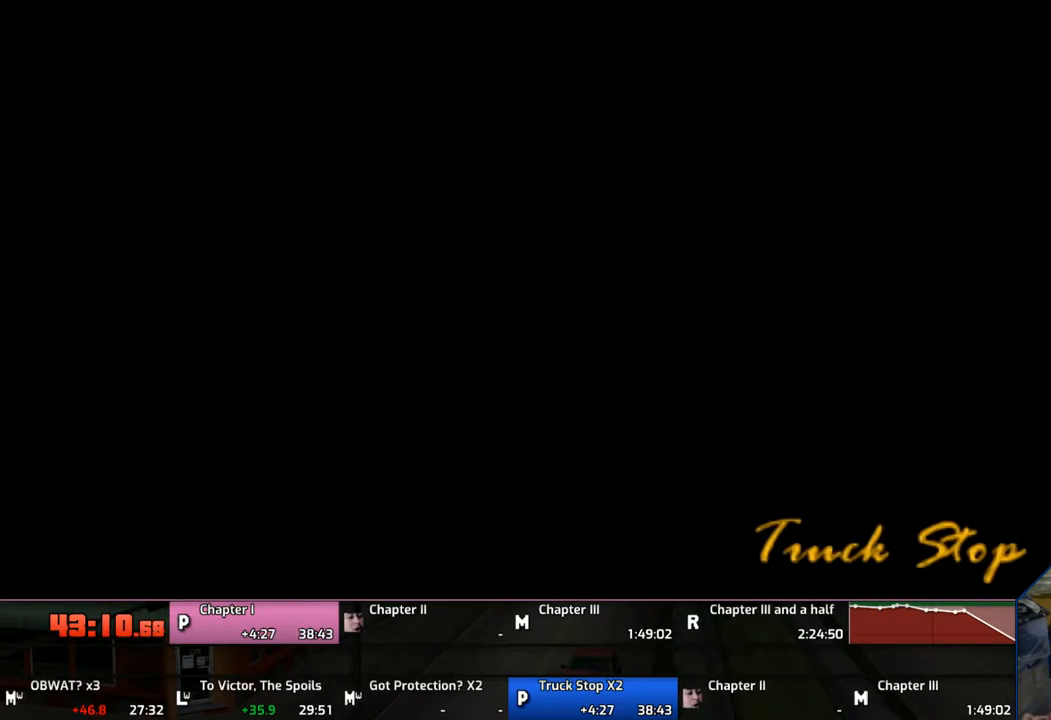
{"buttons": ["CROSS"], "left_stick": "center", "right_stick": "center", "events": [[117, "CROSS", "up"], [200, "CROSS", "down"], [300, "CROSS", "up"], [317, "CROSS", "down"], [400, "CROSS", "up"], [467, "CROSS", "down"]]}
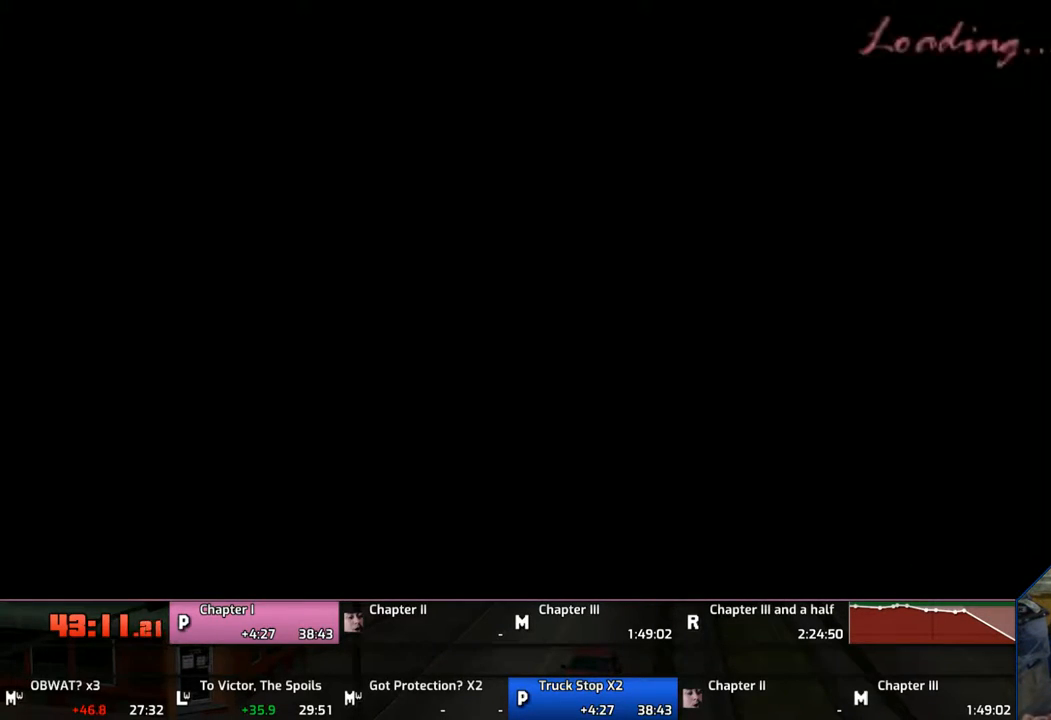
{"buttons": [], "left_stick": "center", "right_stick": "center", "events": [[50, "CROSS", "up"], [100, "CROSS", "down"], [167, "CROSS", "up"]]}